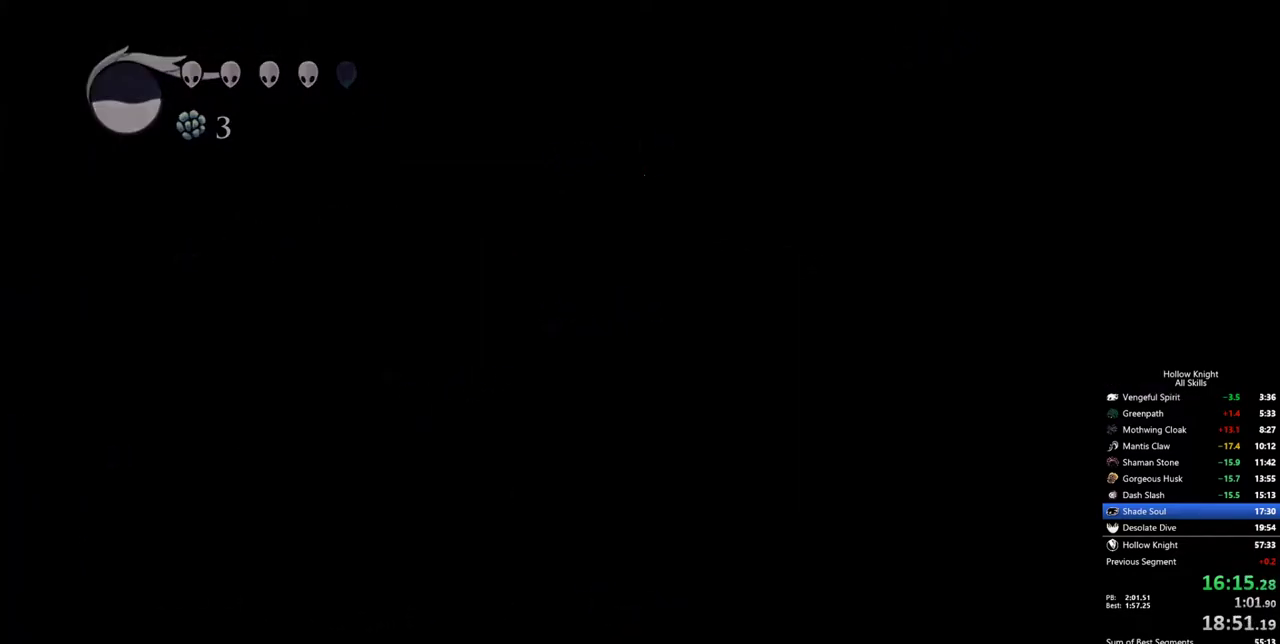
Gameplay with keyboard; each line is a JSON object with the keys held at the frame after it. "events" lists presses ("down") and releases ("up") of "cdash", "dash", "dnail", "down", "heal", "inv", "jump", "left", "nail", "right", "spell" and "up" between this image and that frame as [ms after this image, input, new state], when the widget could be followed in between. No other keys are recorded. Mouse input is not recorded. Key names are as the overlay labels them; some are game actions (e.g. jump) rather than physical keys.
{"keys": ["left"], "events": [[233, "jump", "up"]]}
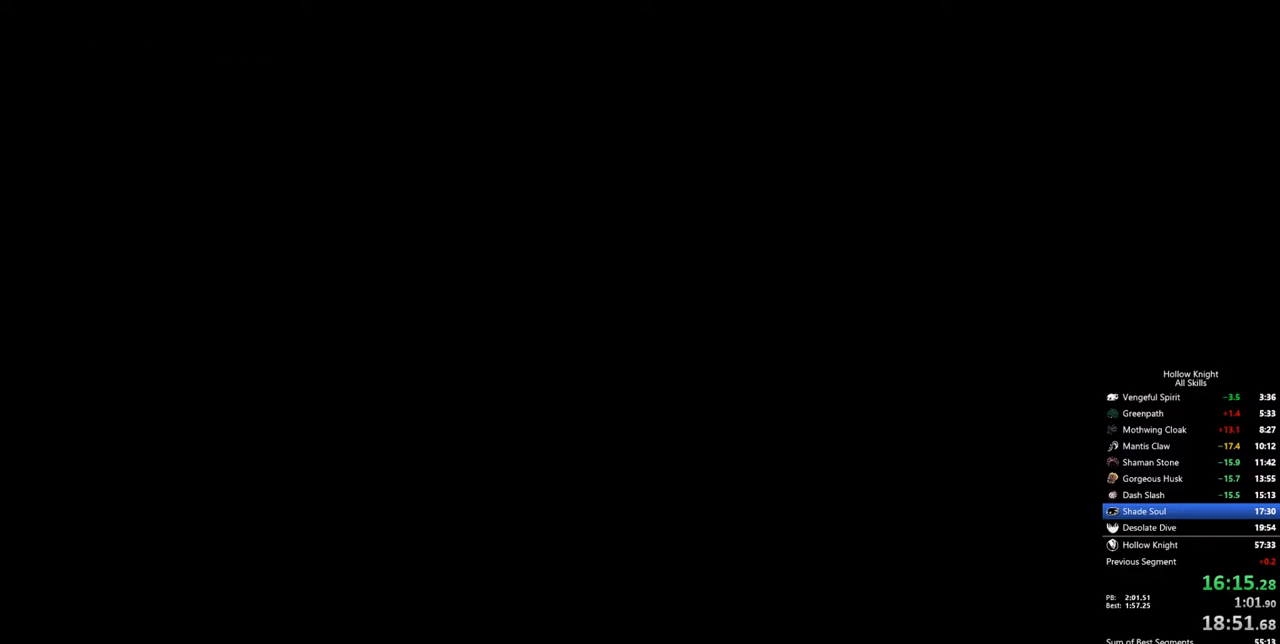
{"keys": ["left"], "events": []}
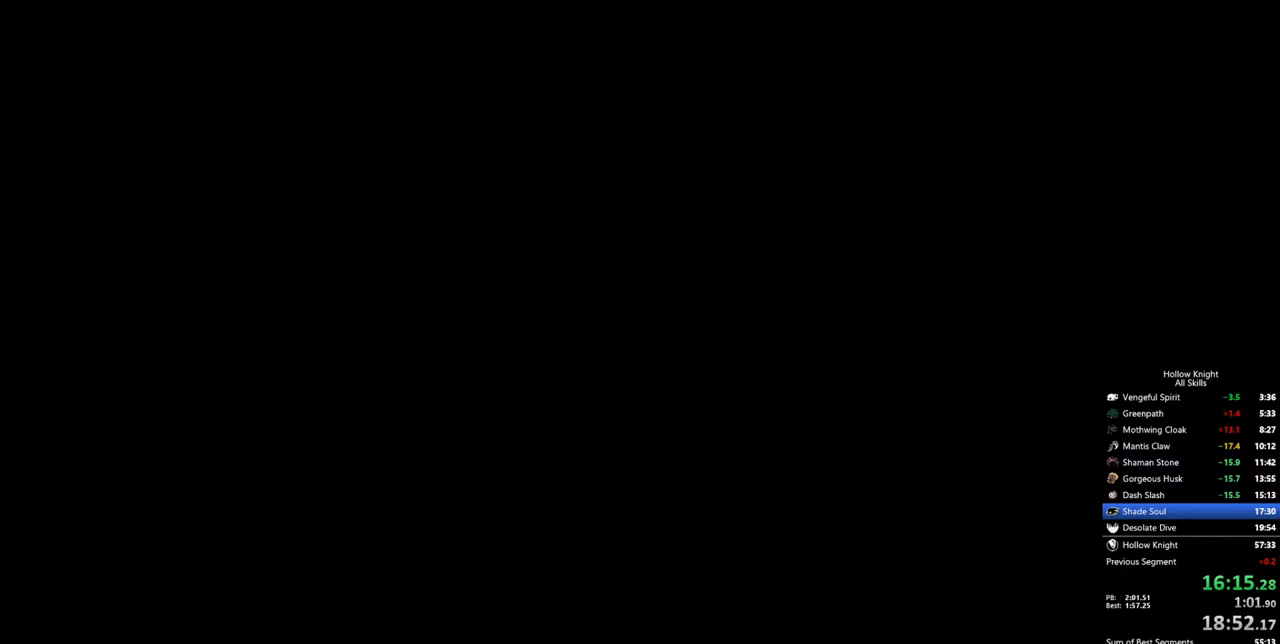
{"keys": ["left"], "events": []}
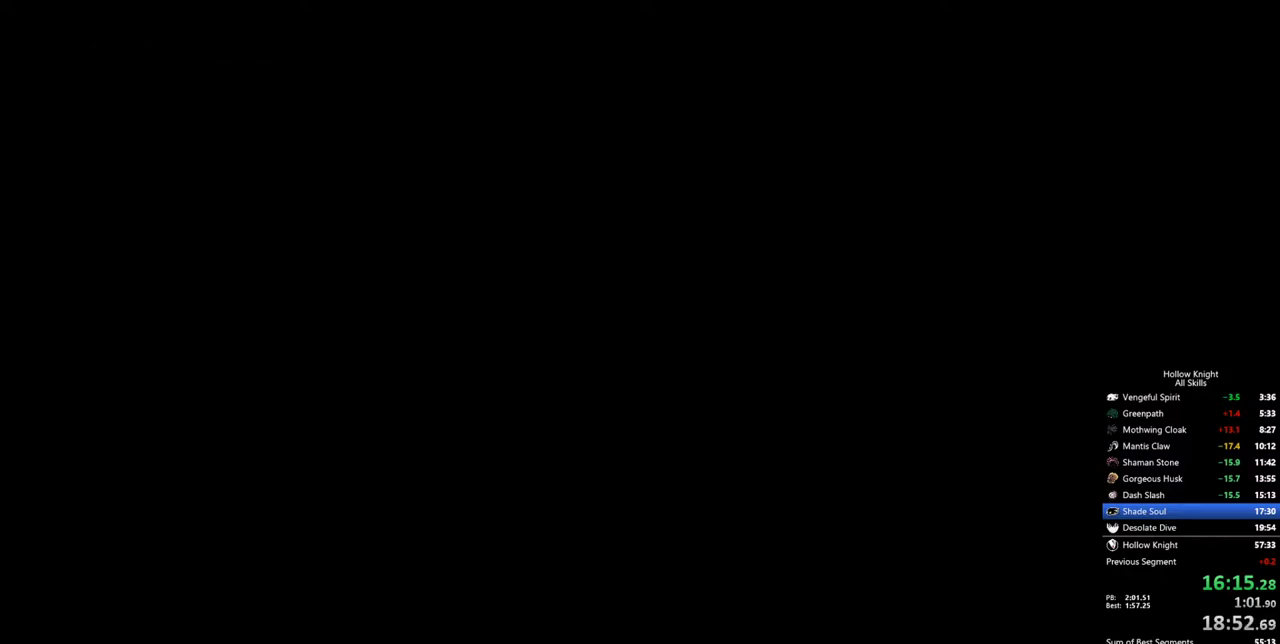
{"keys": ["left"], "events": []}
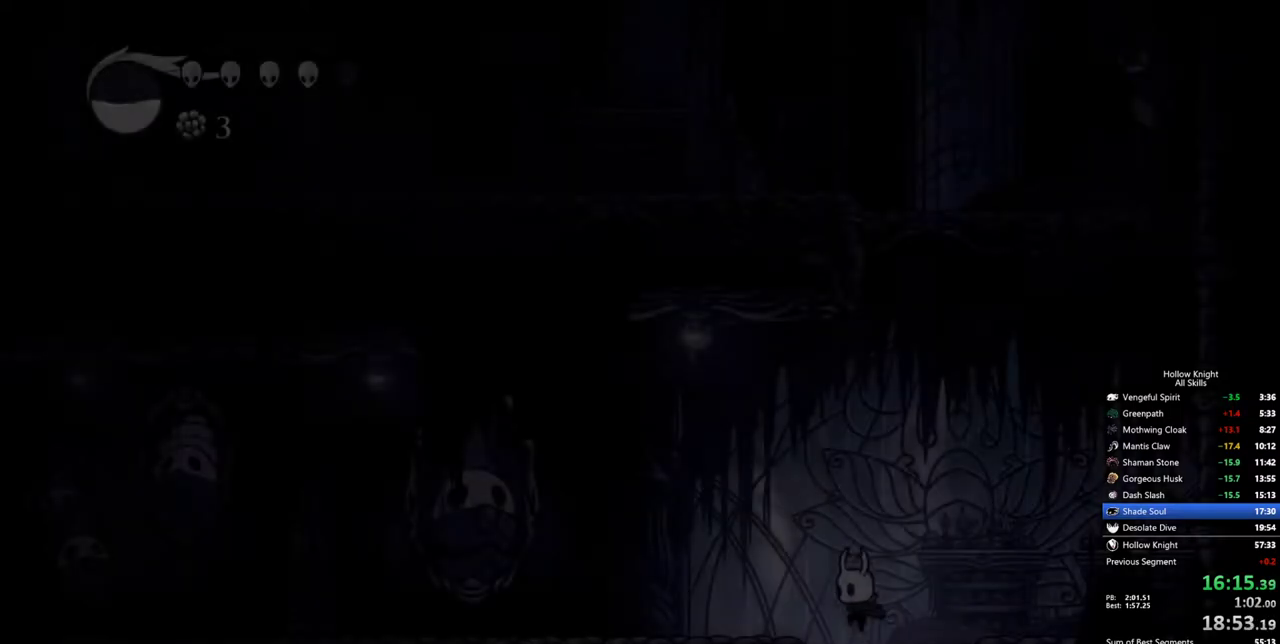
{"keys": ["left"], "events": []}
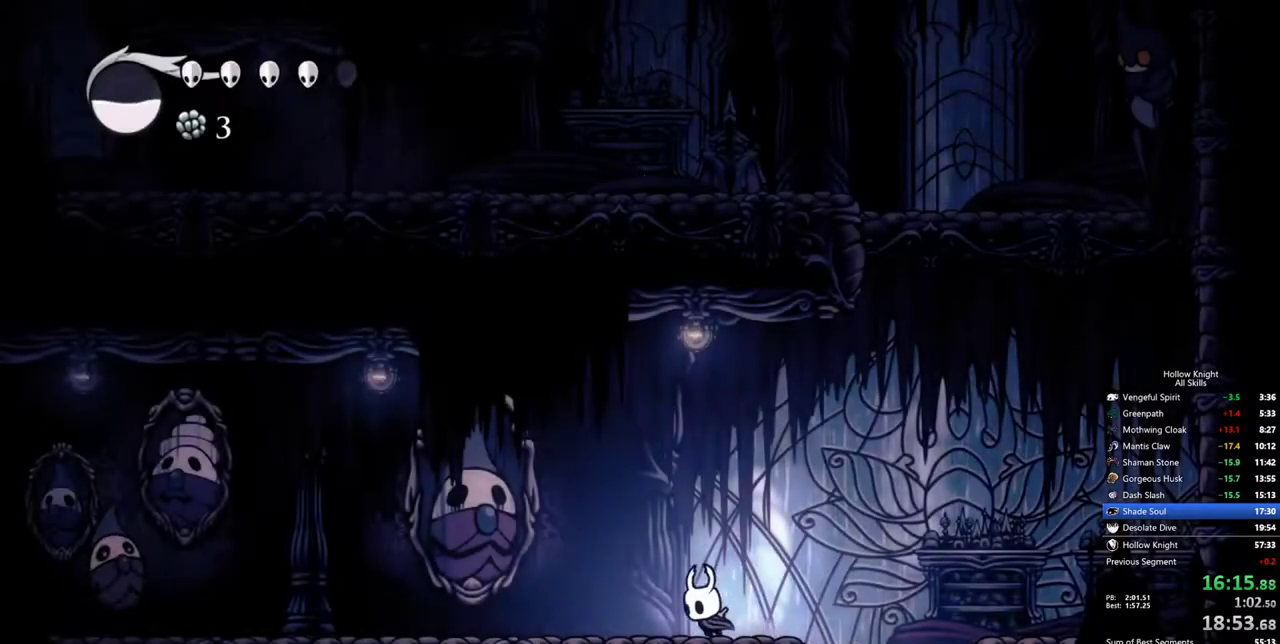
{"keys": ["jump", "left"], "events": [[67, "dash", "down"], [267, "dash", "up"], [450, "jump", "down"]]}
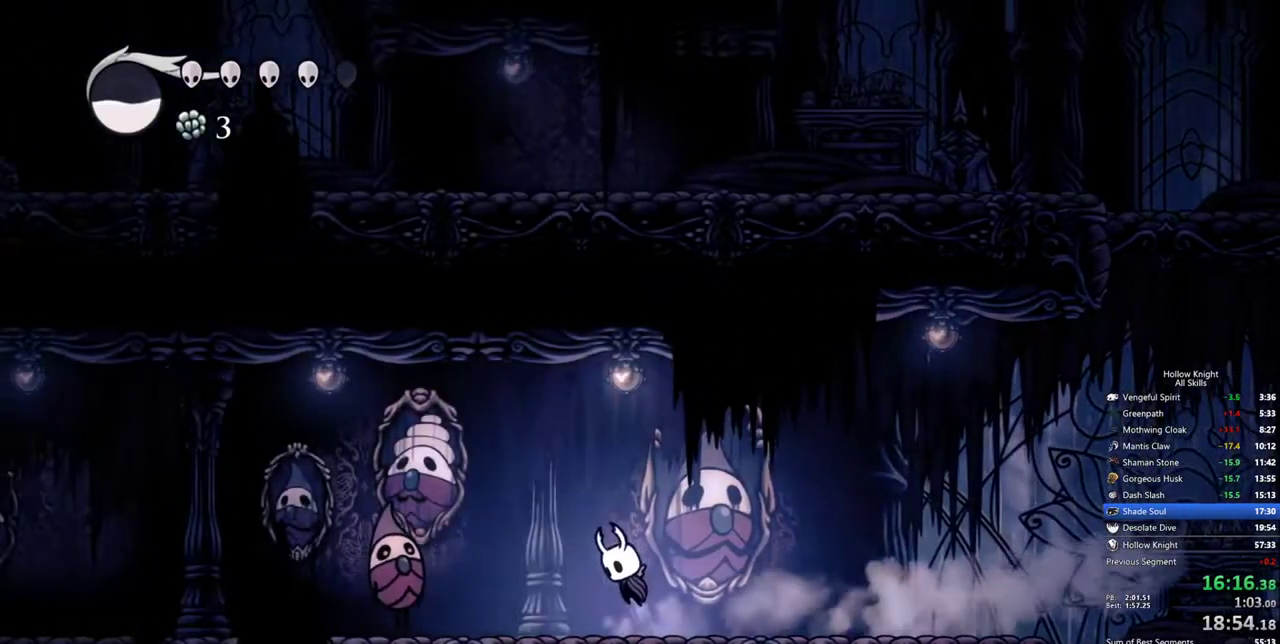
{"keys": ["down", "left", "nail"], "events": [[83, "down", "down"], [267, "jump", "up"], [417, "nail", "down"]]}
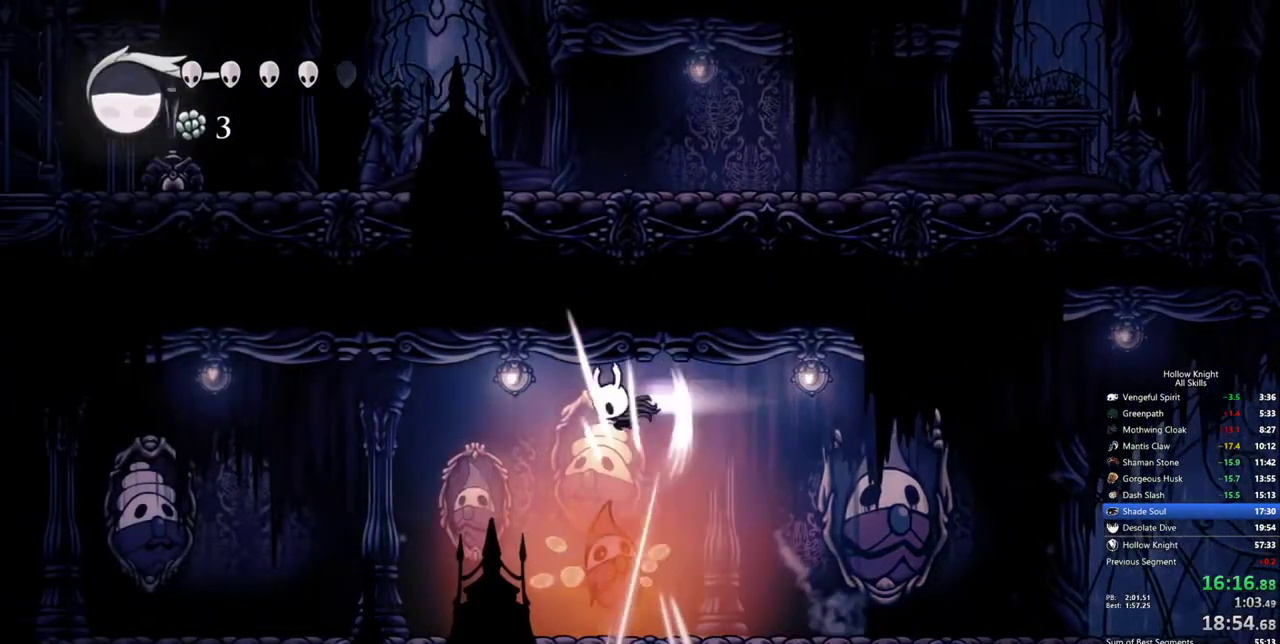
{"keys": ["left"], "events": [[17, "dash", "down"], [50, "nail", "up"], [100, "down", "up"], [150, "dash", "up"]]}
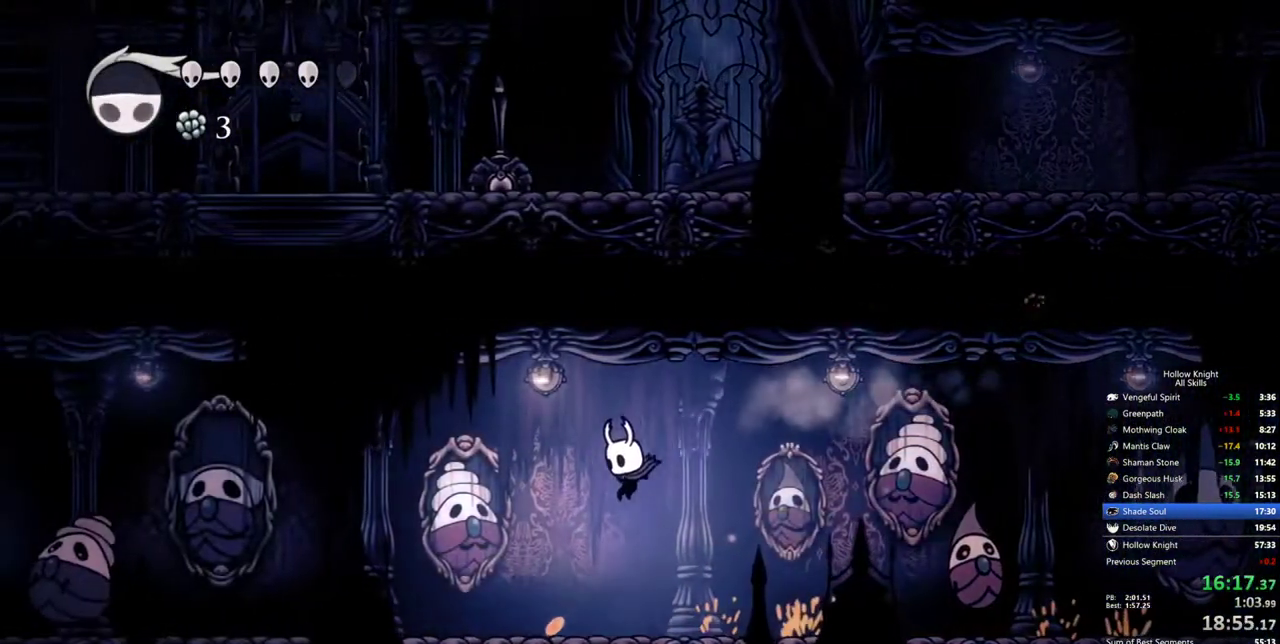
{"keys": ["left"], "events": [[217, "dash", "down"], [400, "dash", "up"]]}
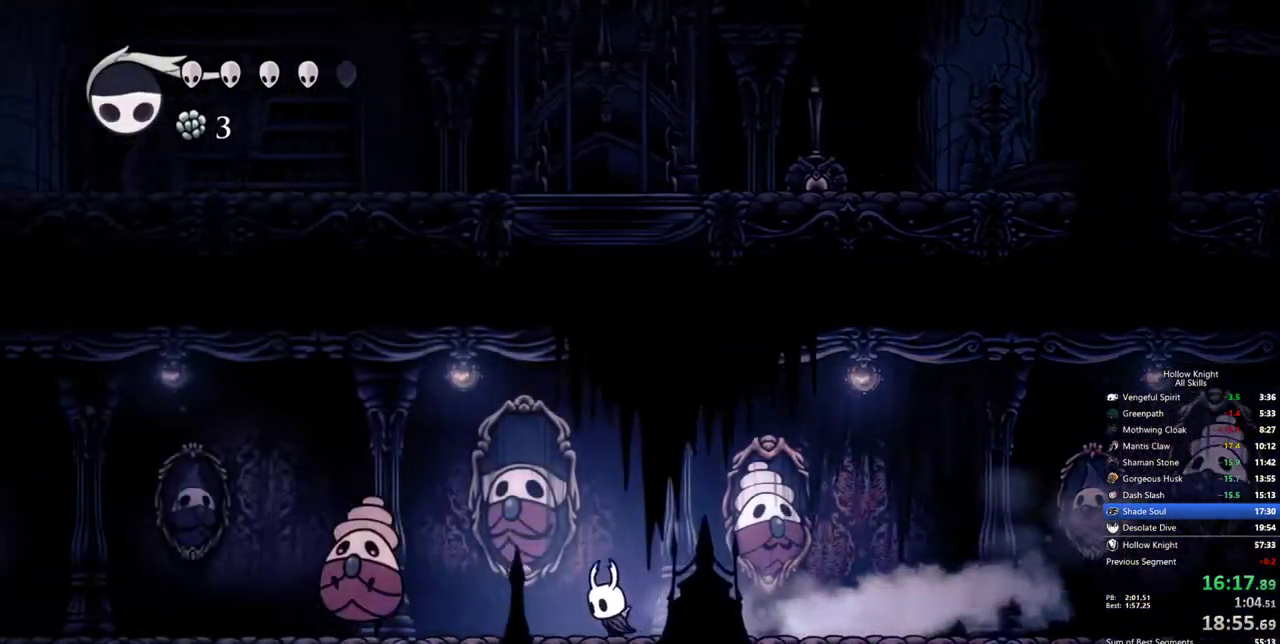
{"keys": ["down", "left", "nail"], "events": [[133, "jump", "down"], [317, "down", "down"], [417, "jump", "up"], [467, "nail", "down"]]}
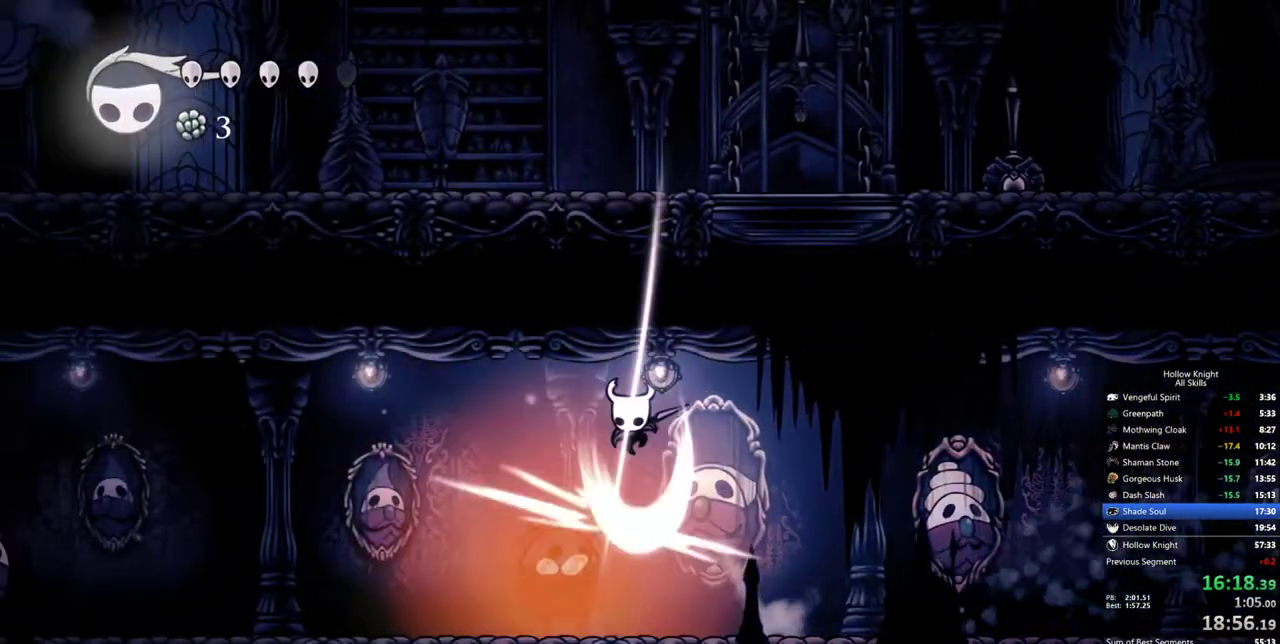
{"keys": ["left"], "events": [[50, "dash", "down"], [100, "down", "up"], [100, "nail", "up"], [200, "dash", "up"]]}
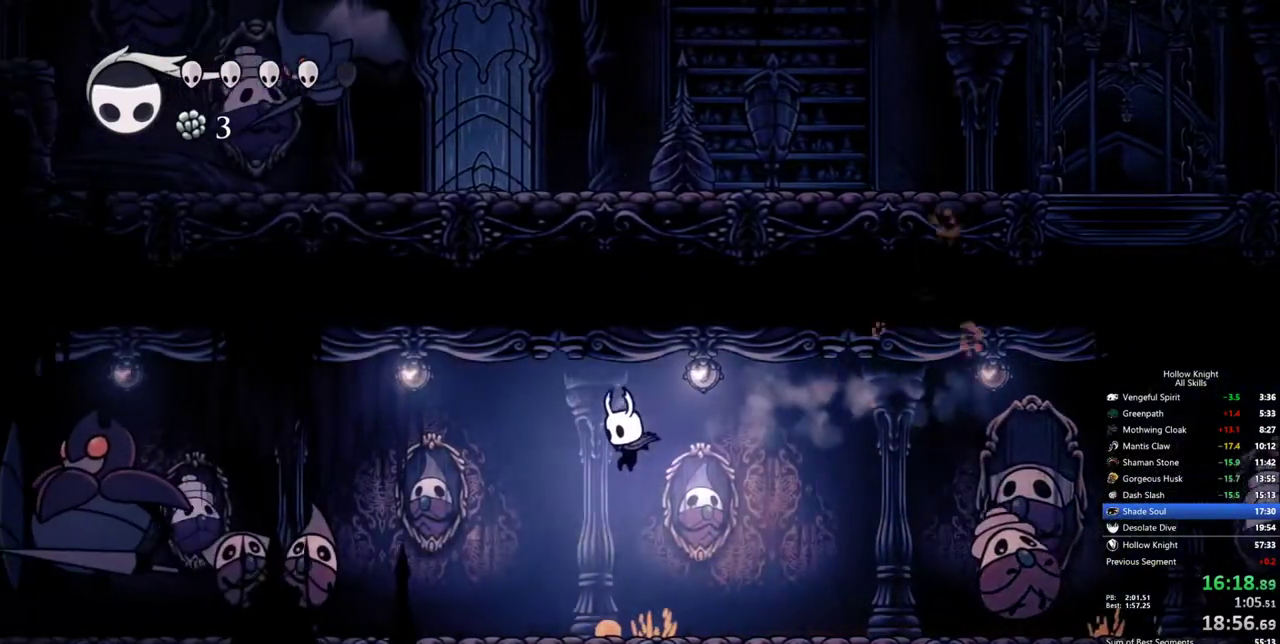
{"keys": ["jump", "left"], "events": [[450, "jump", "down"]]}
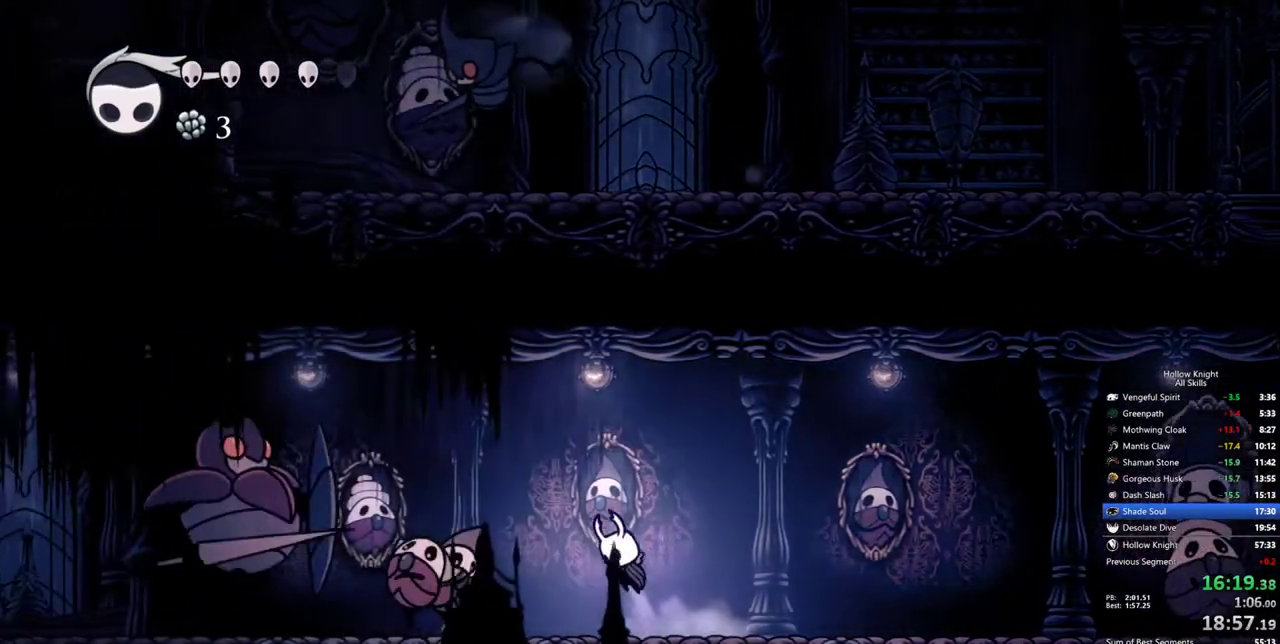
{"keys": ["dash", "jump", "left"], "events": [[417, "dash", "down"]]}
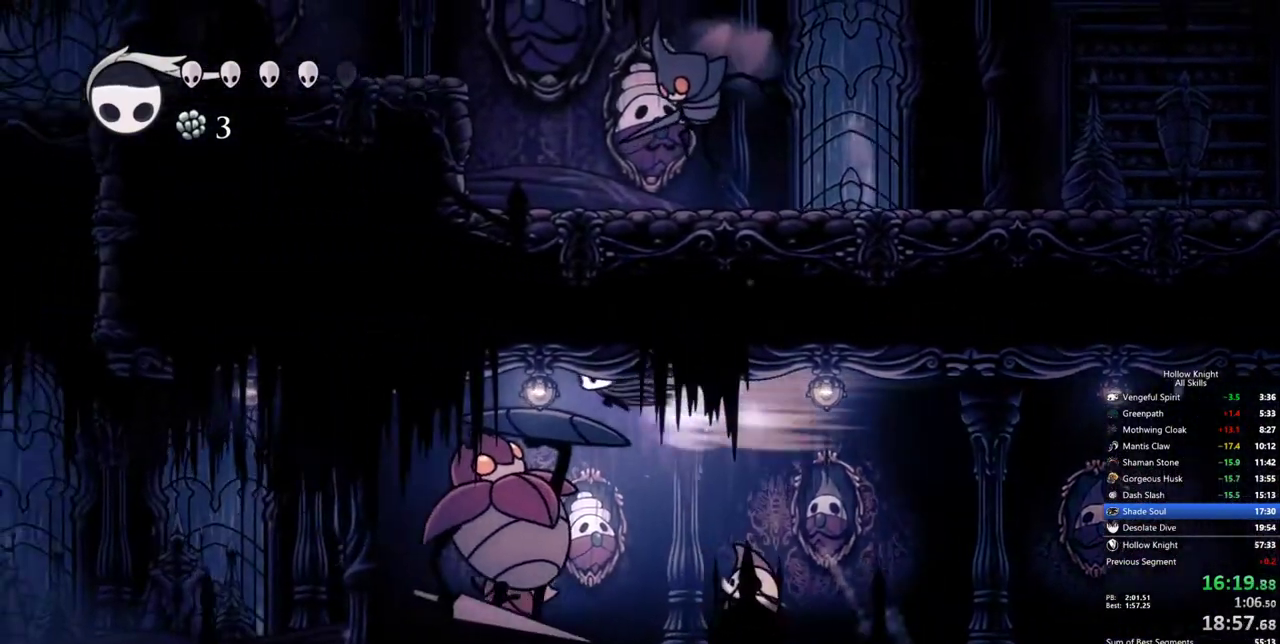
{"keys": ["left"], "events": [[17, "jump", "up"], [100, "down", "down"], [150, "nail", "down"], [200, "dash", "up"], [333, "down", "up"], [333, "nail", "up"]]}
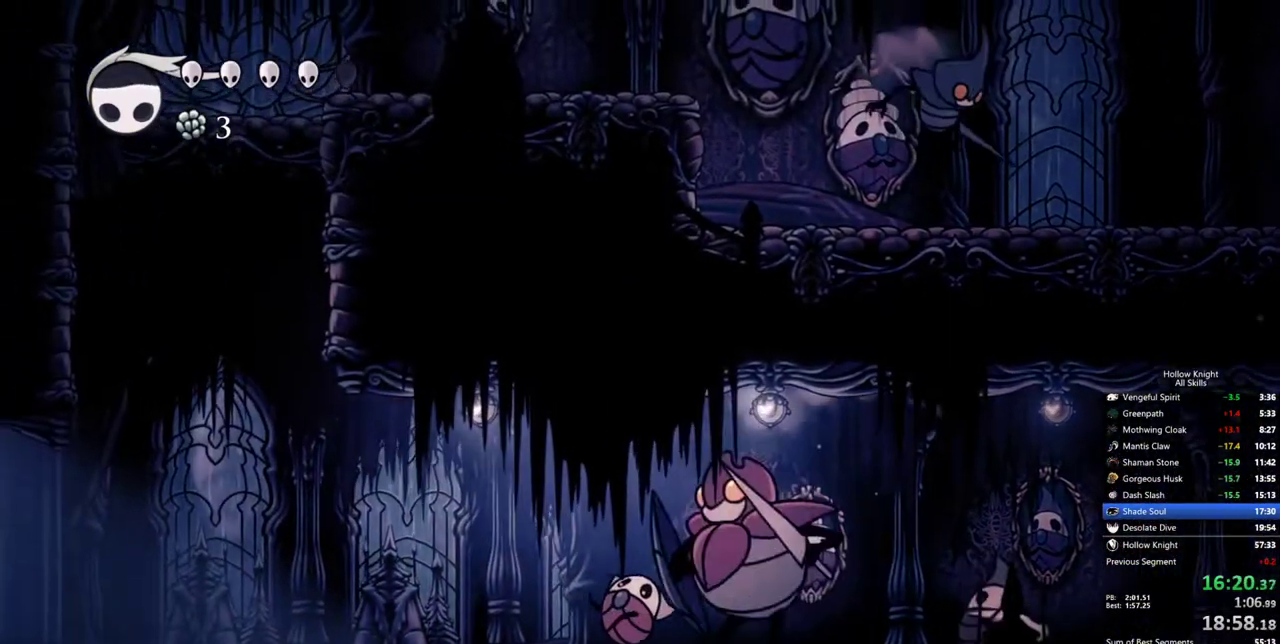
{"keys": ["left"], "events": [[267, "dash", "down"], [400, "dash", "up"]]}
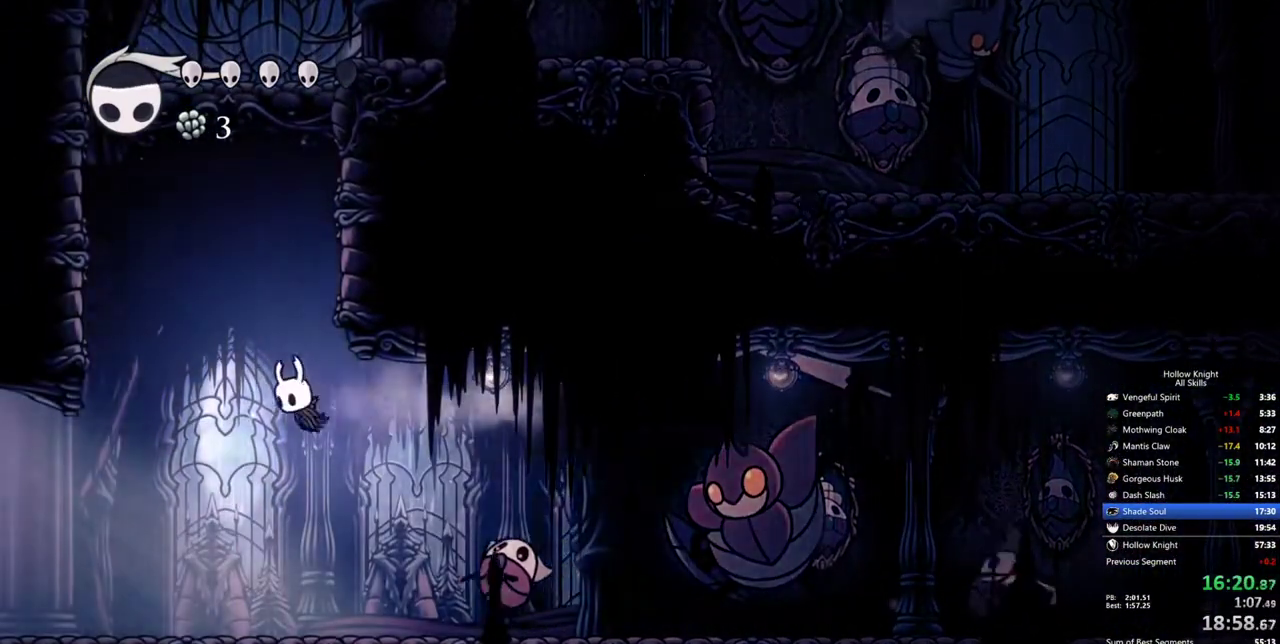
{"keys": ["dash", "left"], "events": [[500, "dash", "down"]]}
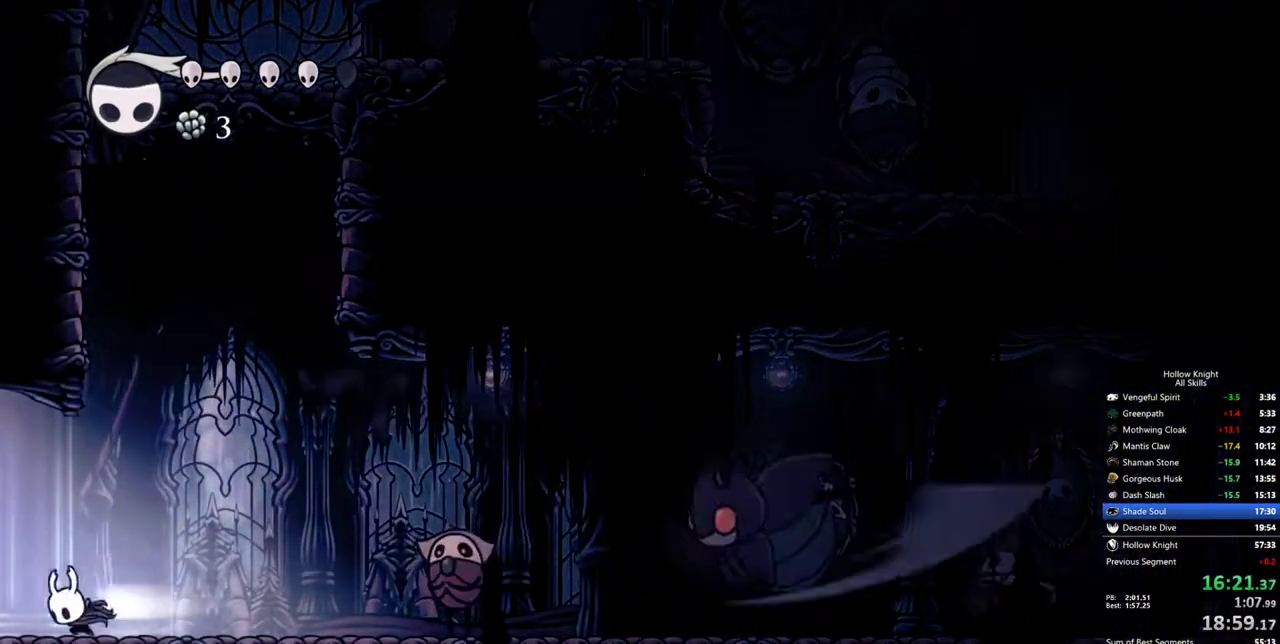
{"keys": ["left", "nail"], "events": [[100, "dash", "up"], [283, "nail", "down"]]}
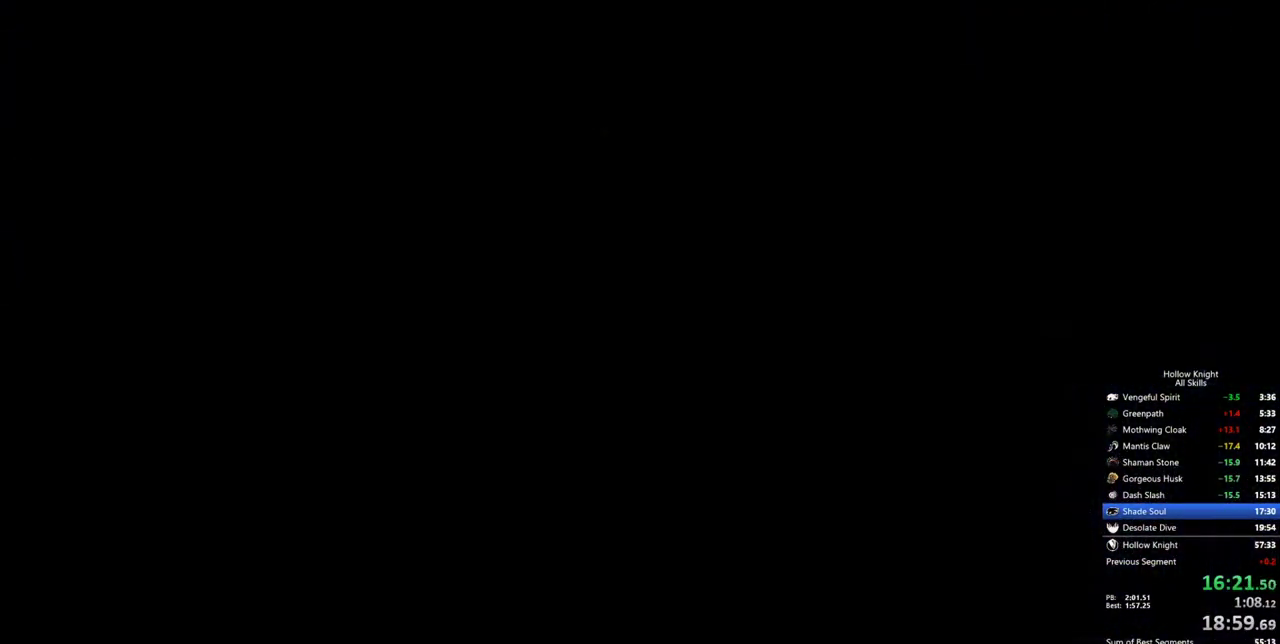
{"keys": ["left", "nail"], "events": []}
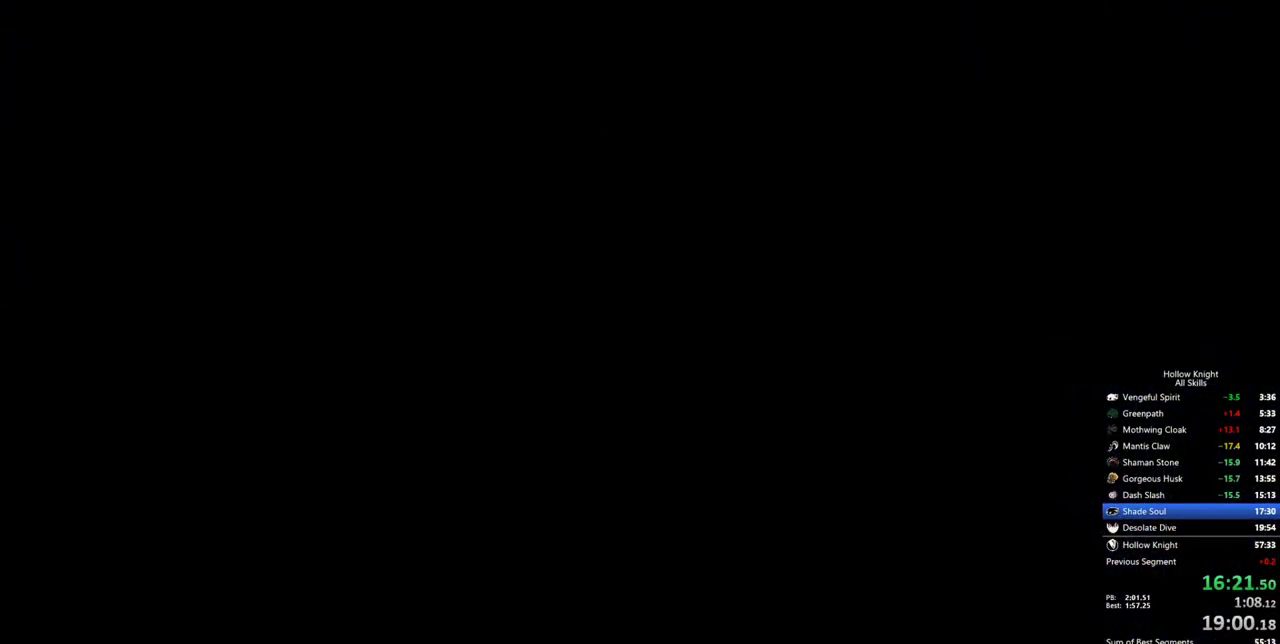
{"keys": ["left", "nail"], "events": []}
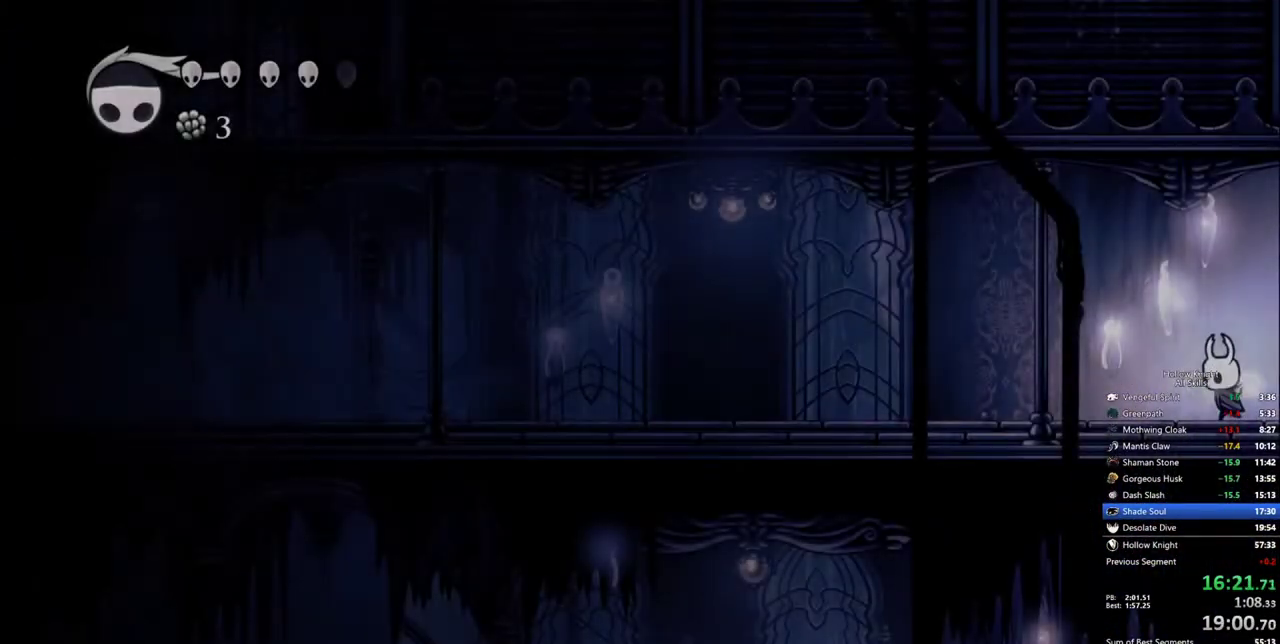
{"keys": ["left", "nail"], "events": [[200, "dash", "down"], [333, "dash", "up"]]}
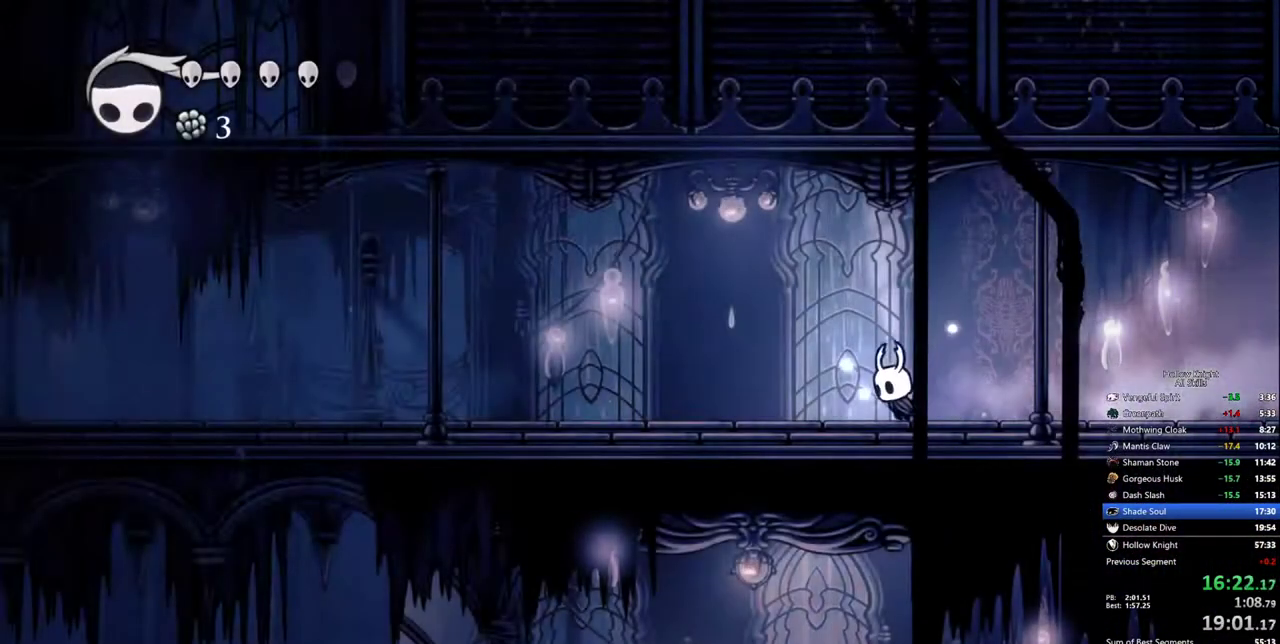
{"keys": ["left", "nail"], "events": [[300, "dash", "down"], [450, "dash", "up"]]}
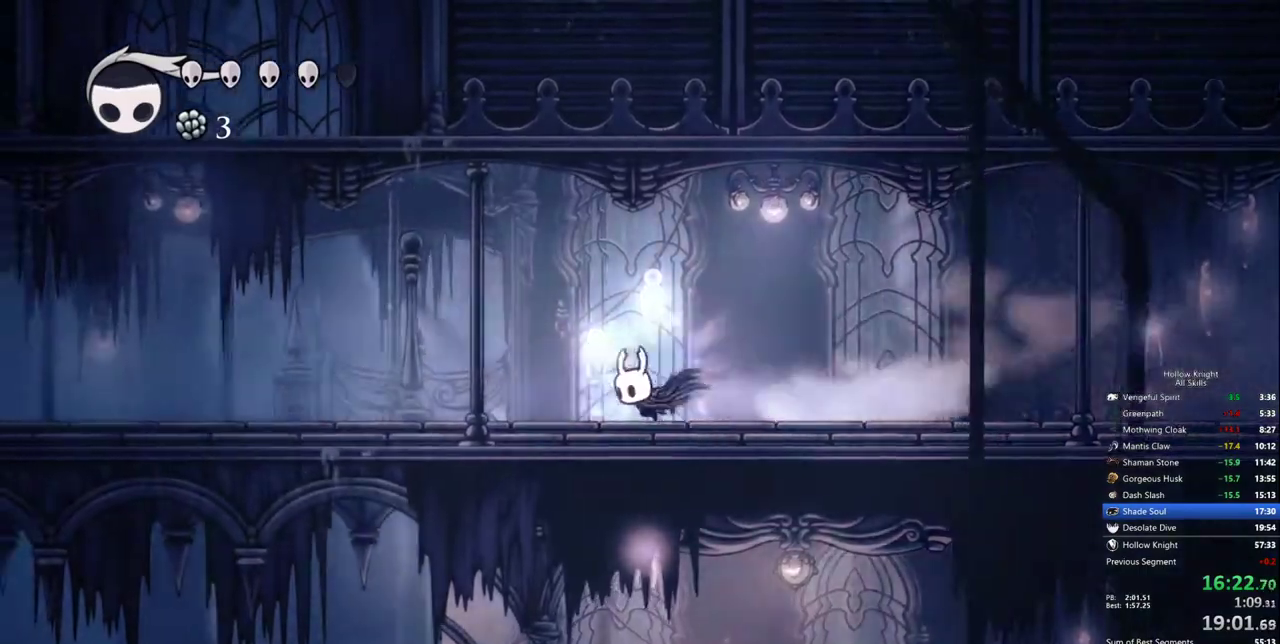
{"keys": ["left", "nail"], "events": [[400, "dash", "down"], [500, "dash", "up"]]}
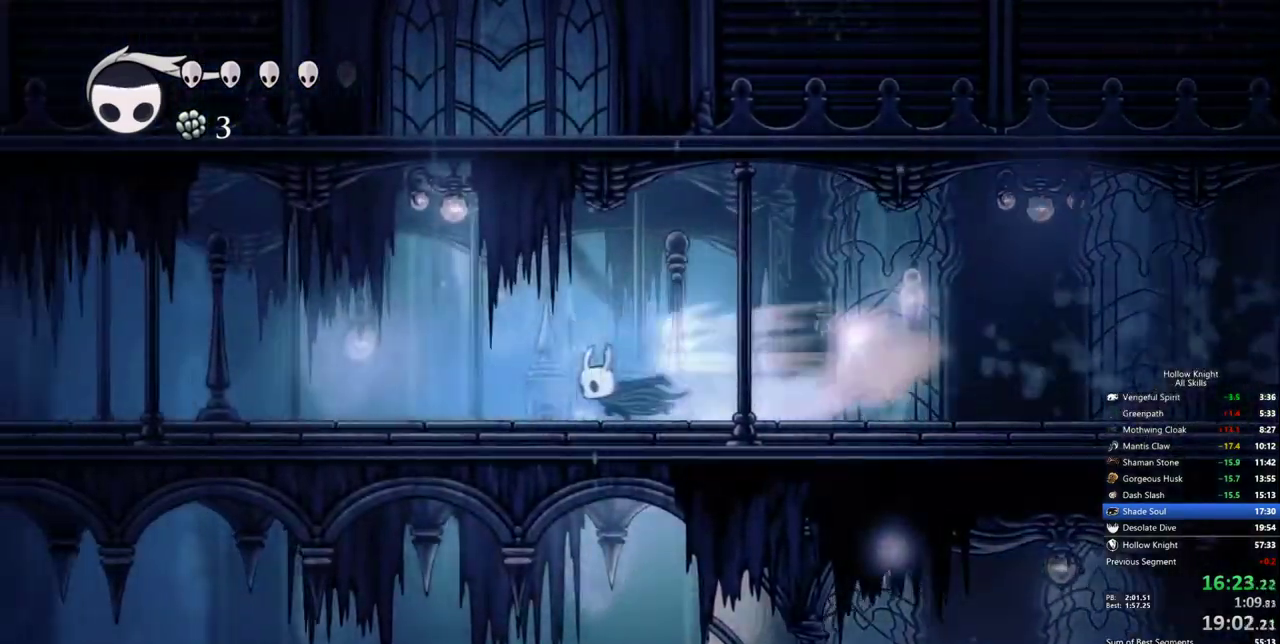
{"keys": ["left", "nail"], "events": []}
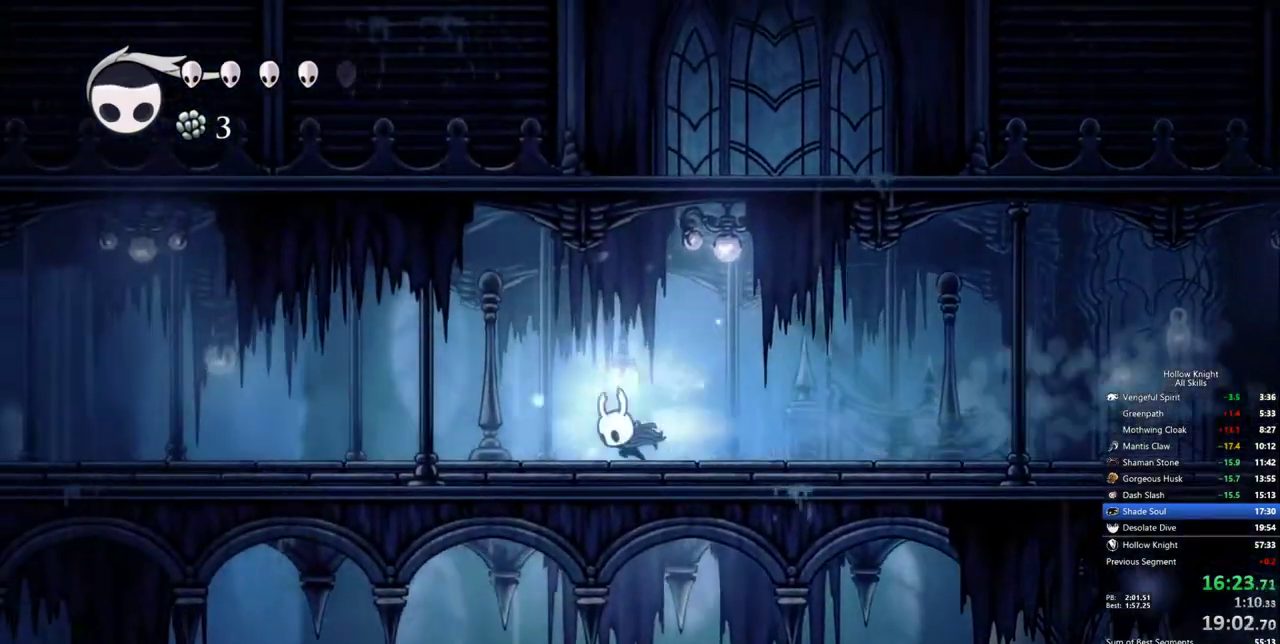
{"keys": ["left", "nail"], "events": [[17, "dash", "down"], [117, "dash", "up"]]}
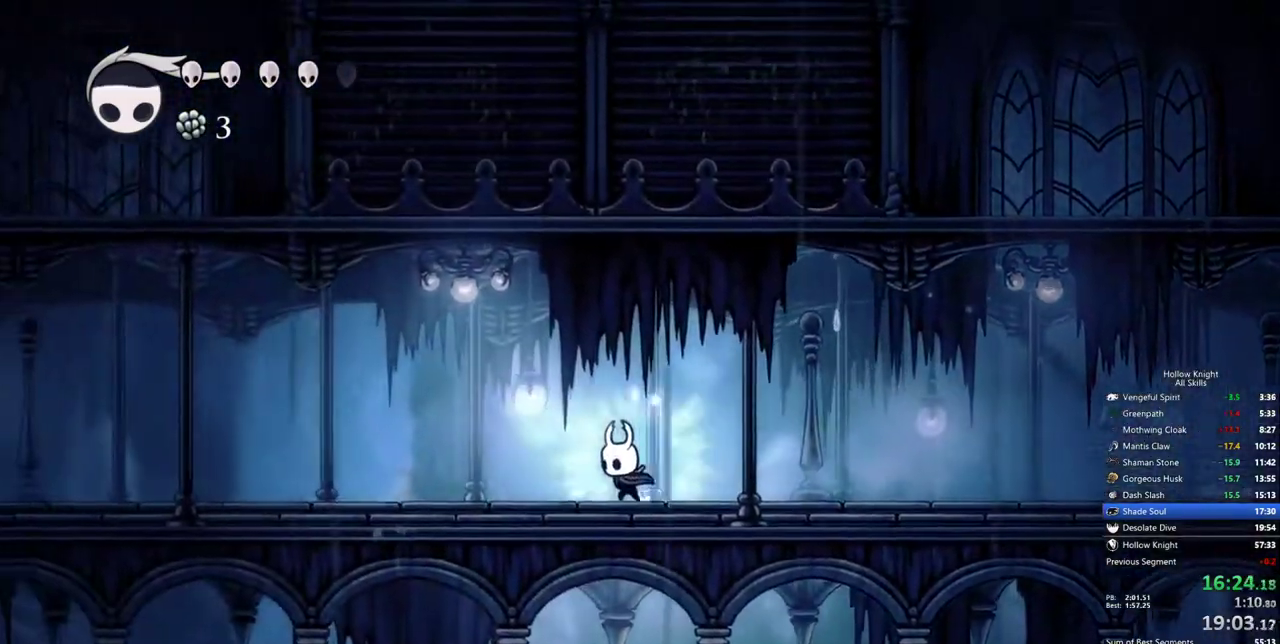
{"keys": ["left", "nail"], "events": [[133, "dash", "down"], [267, "dash", "up"]]}
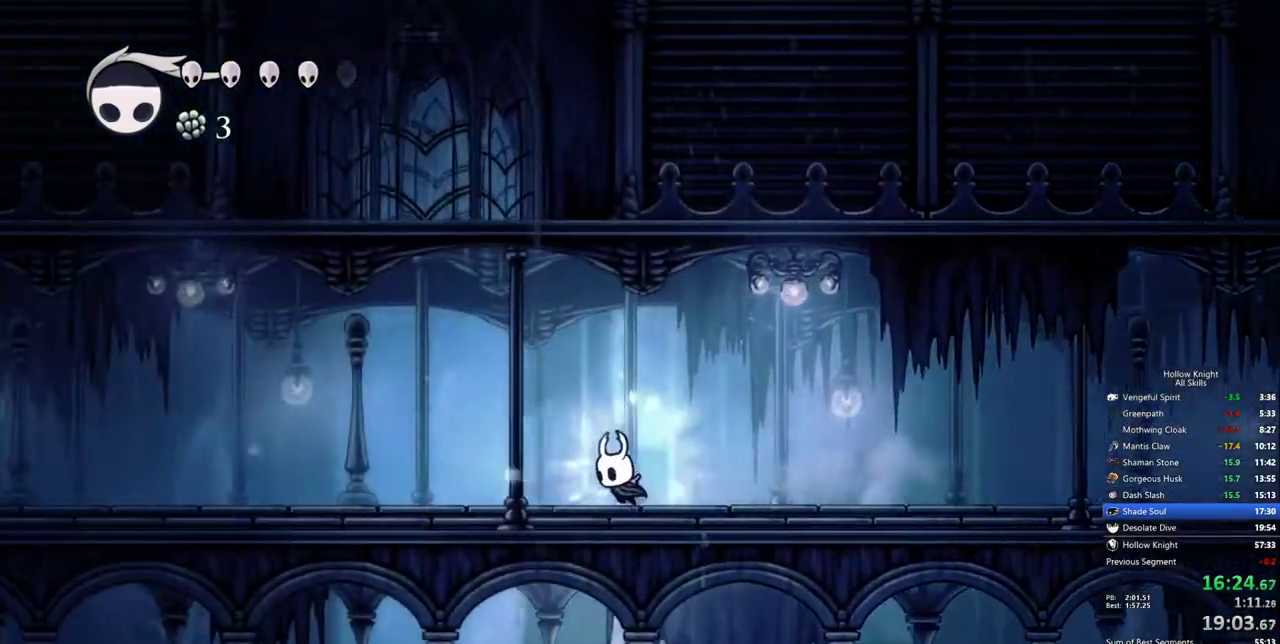
{"keys": ["left", "nail"], "events": [[283, "dash", "down"], [383, "dash", "up"]]}
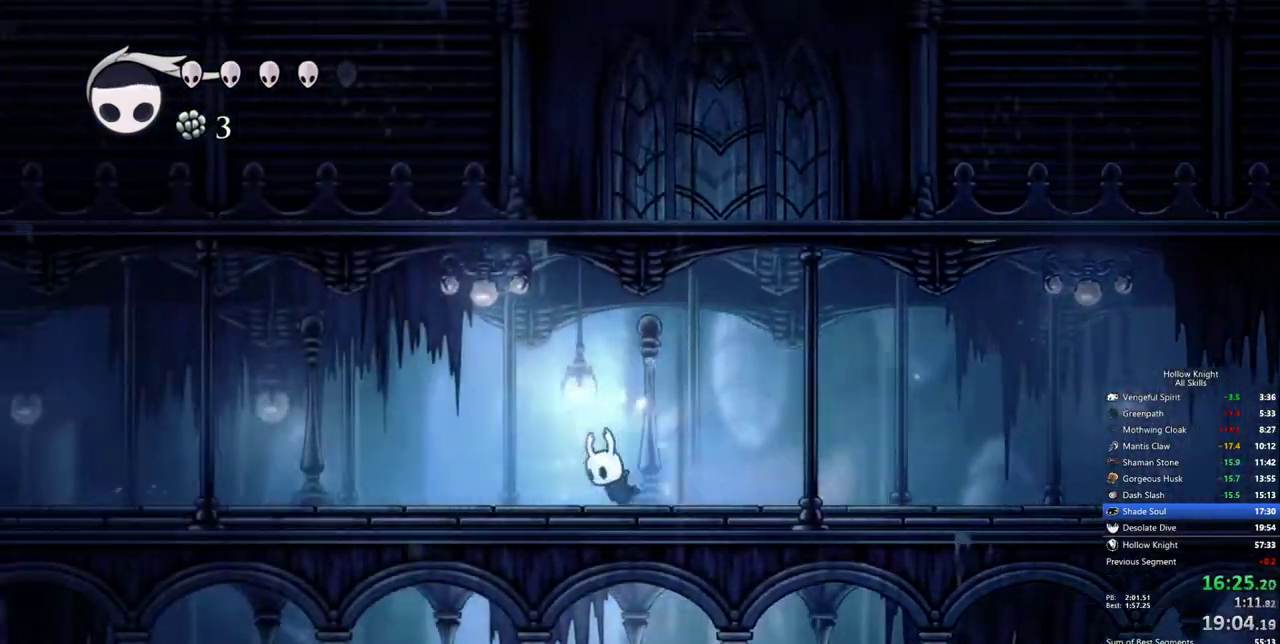
{"keys": ["dash", "left", "nail"], "events": [[500, "dash", "down"]]}
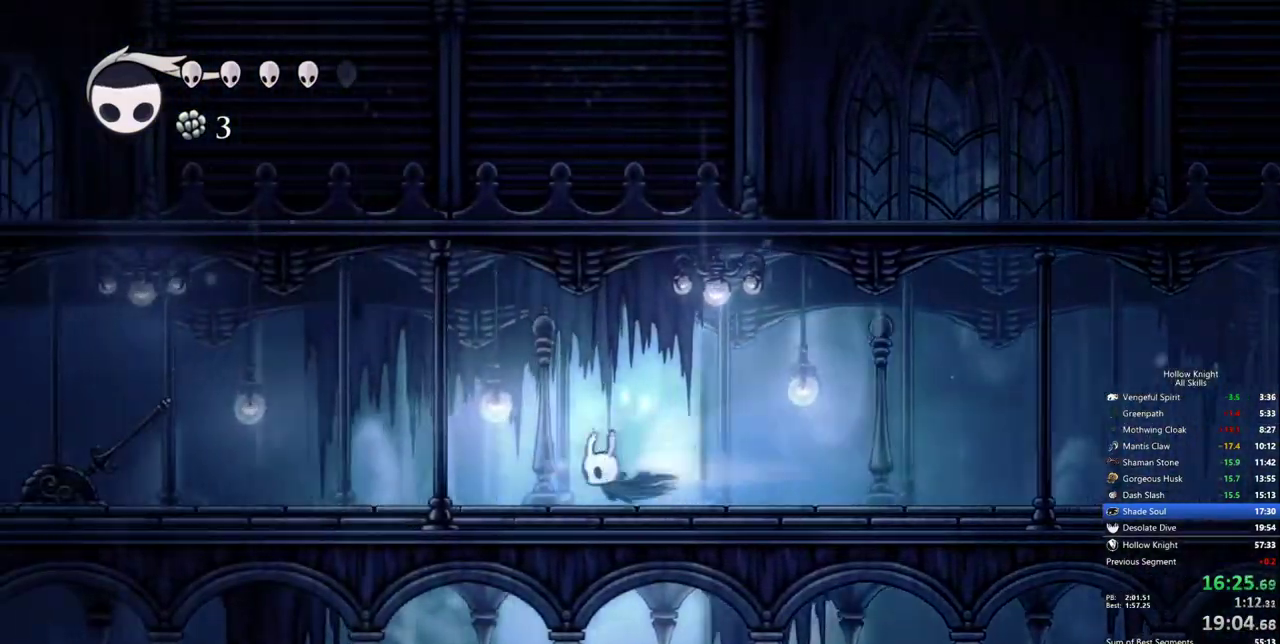
{"keys": ["left"], "events": [[83, "nail", "up"], [133, "dash", "up"]]}